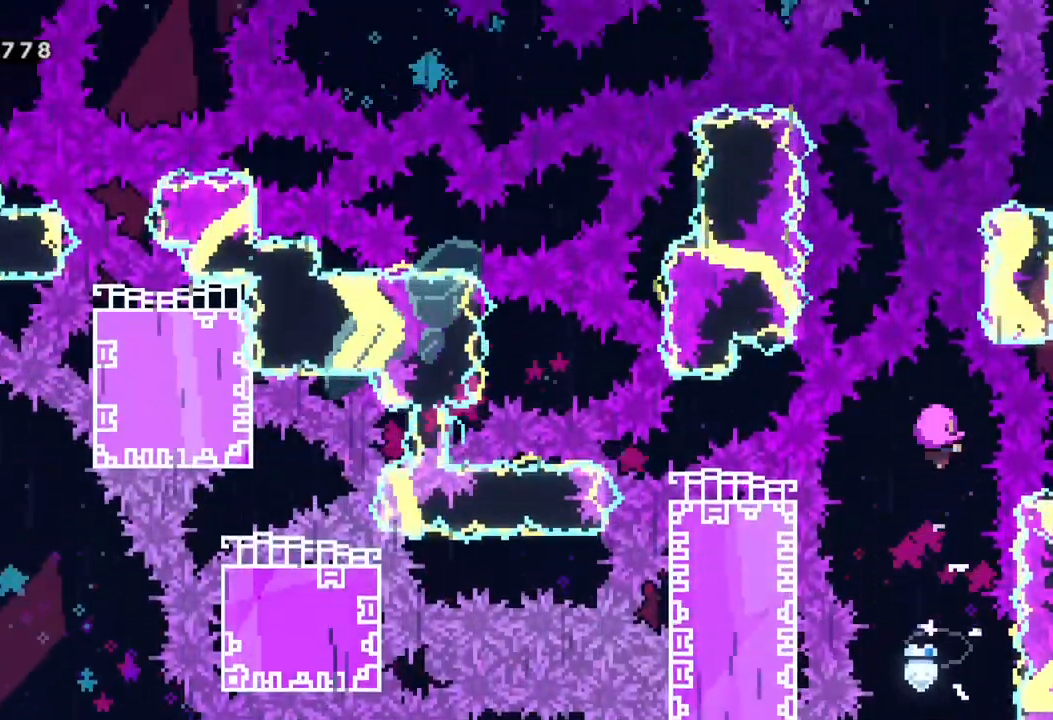
Gameplay with a controller (Xbox layout); each line is a JSON object with the inputs held at the frame after it. "events" lists button and stick changes between this image and that frame as [ms after this image, input, new state], when the widget could be followed in between. Not read: right_stick.
{"buttons": [], "left_stick": "right", "events": [[83, "left_stick", "right"], [233, "left_stick", "left"], [383, "left_stick", "right"]]}
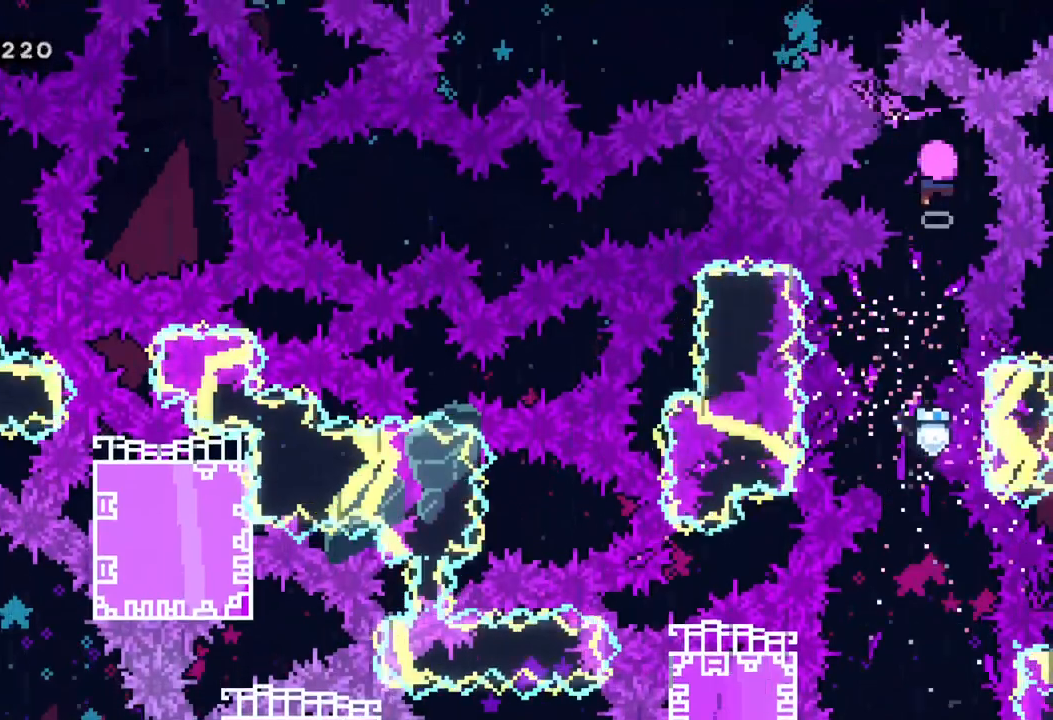
{"buttons": [], "left_stick": "right", "events": [[33, "left_stick", "left"], [183, "left_stick", "right"], [350, "left_stick", "left"], [483, "left_stick", "right"]]}
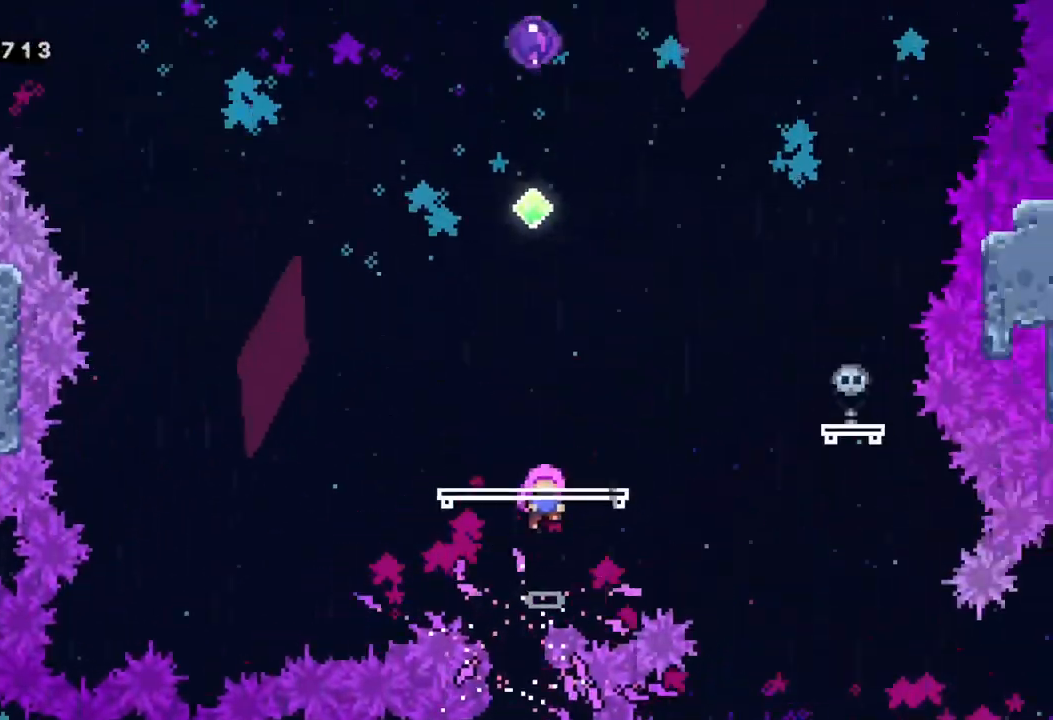
{"buttons": [], "left_stick": "left", "events": [[133, "left_stick", "left"], [300, "left_stick", "down-right"], [417, "left_stick", "left"]]}
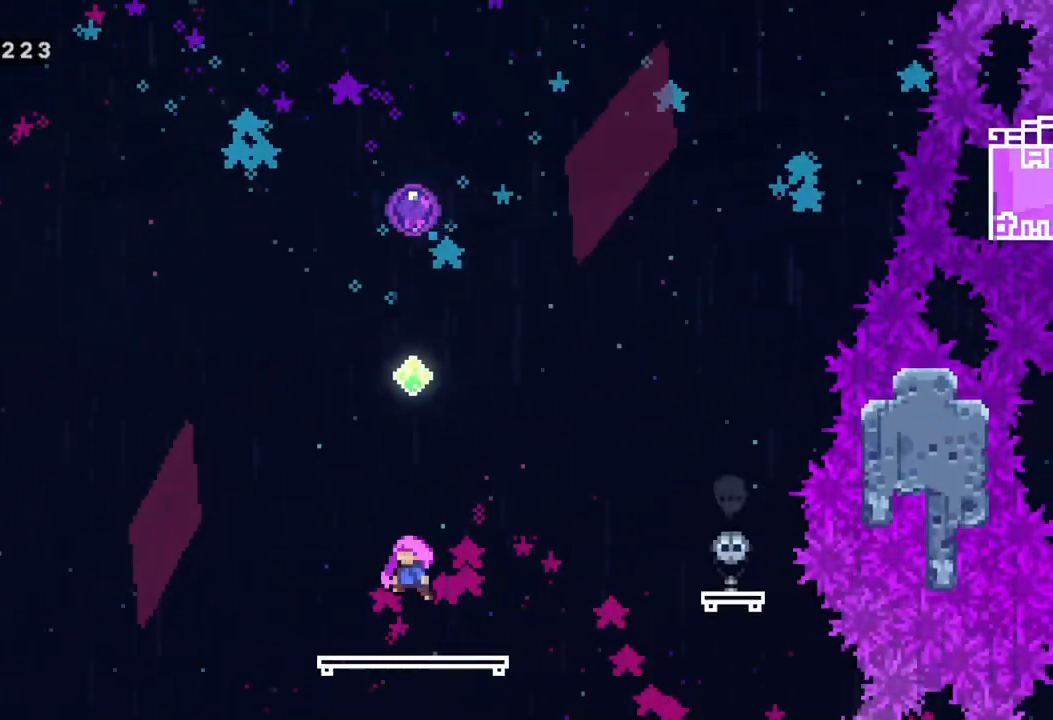
{"buttons": [], "left_stick": "center", "events": [[83, "left_stick", "down-right"], [200, "left_stick", "center"]]}
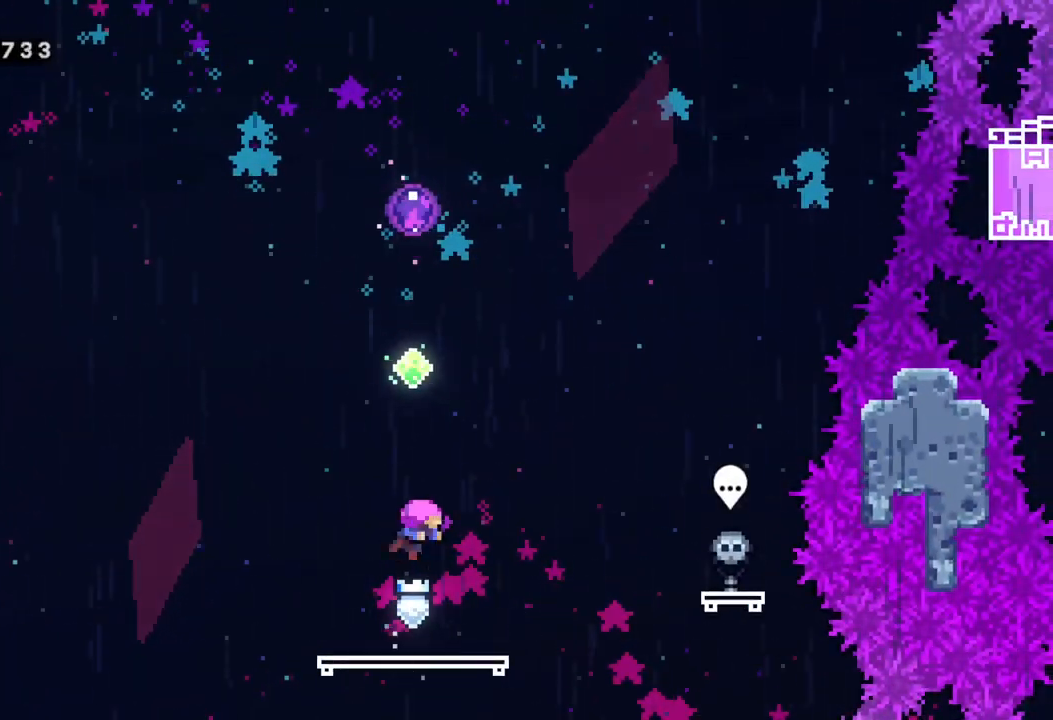
{"buttons": [], "left_stick": "center", "events": []}
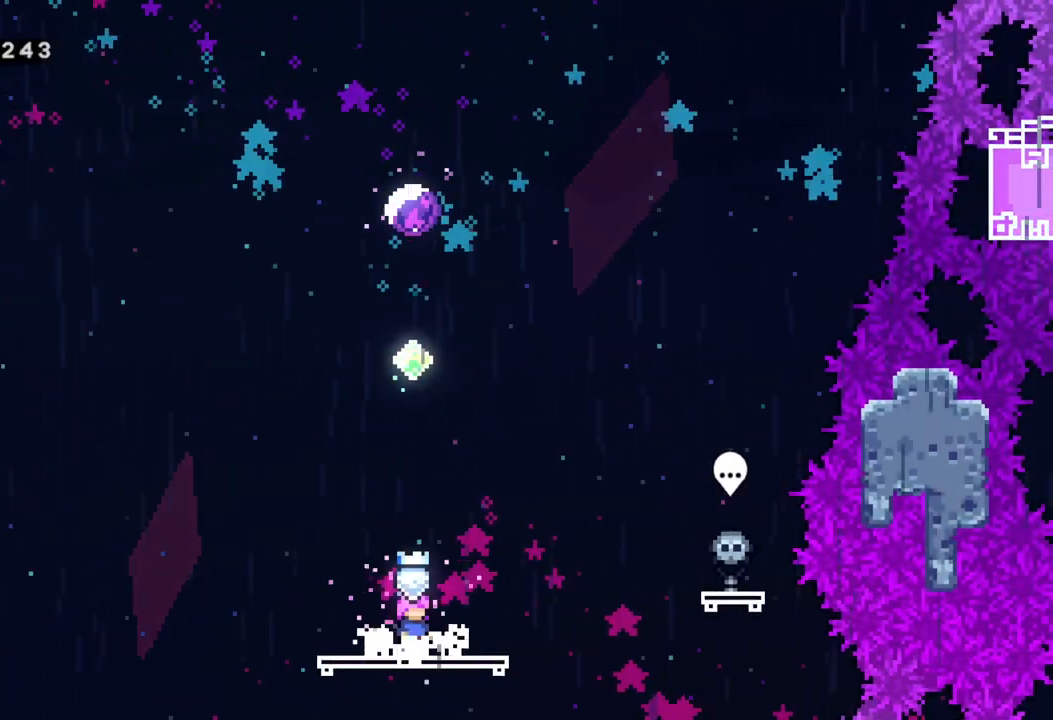
{"buttons": ["A", "X"], "left_stick": "up", "events": [[217, "A", "down"], [283, "left_stick", "up"], [467, "X", "down"]]}
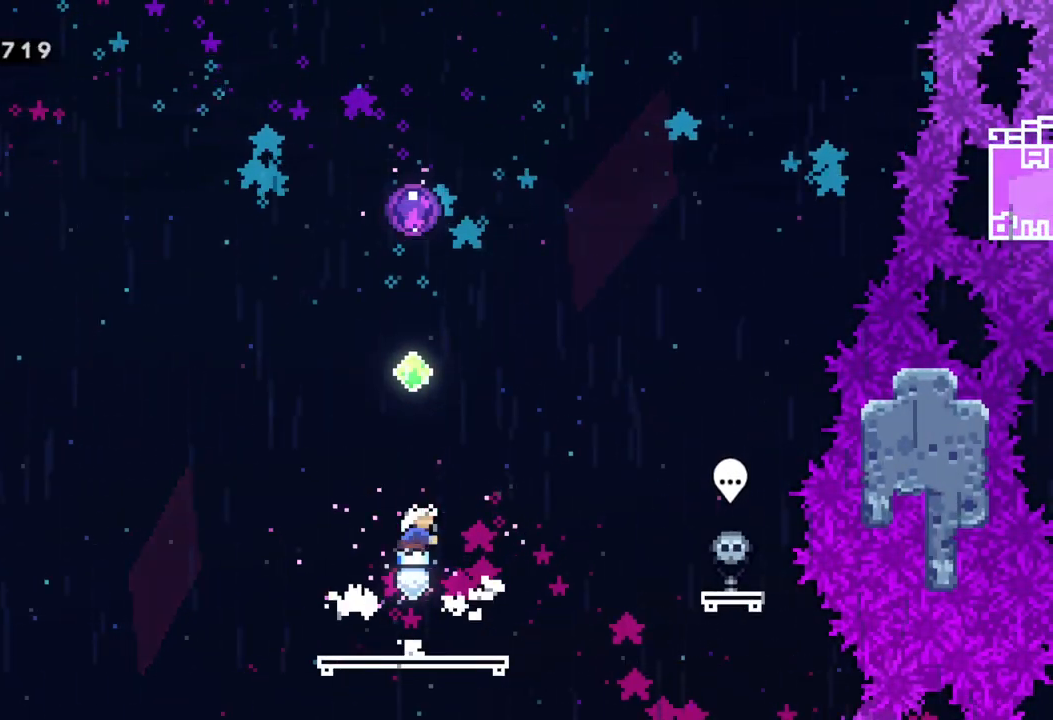
{"buttons": [], "left_stick": "up", "events": [[17, "A", "up"], [150, "X", "up"], [267, "X", "down"], [400, "X", "up"]]}
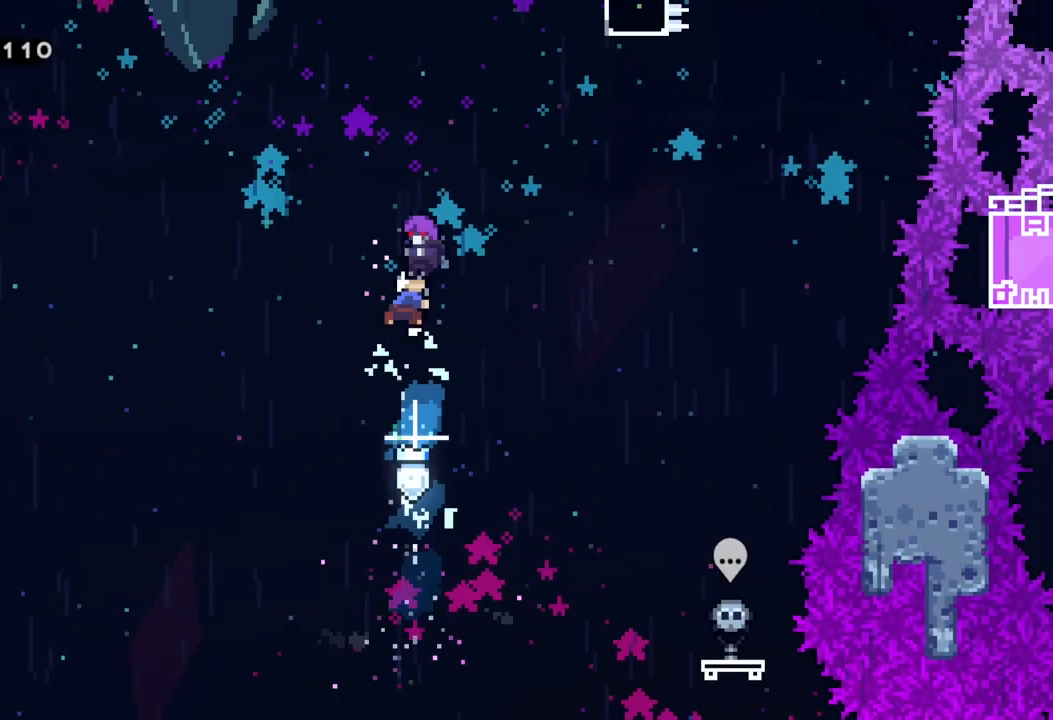
{"buttons": [], "left_stick": "center", "events": [[67, "left_stick", "center"]]}
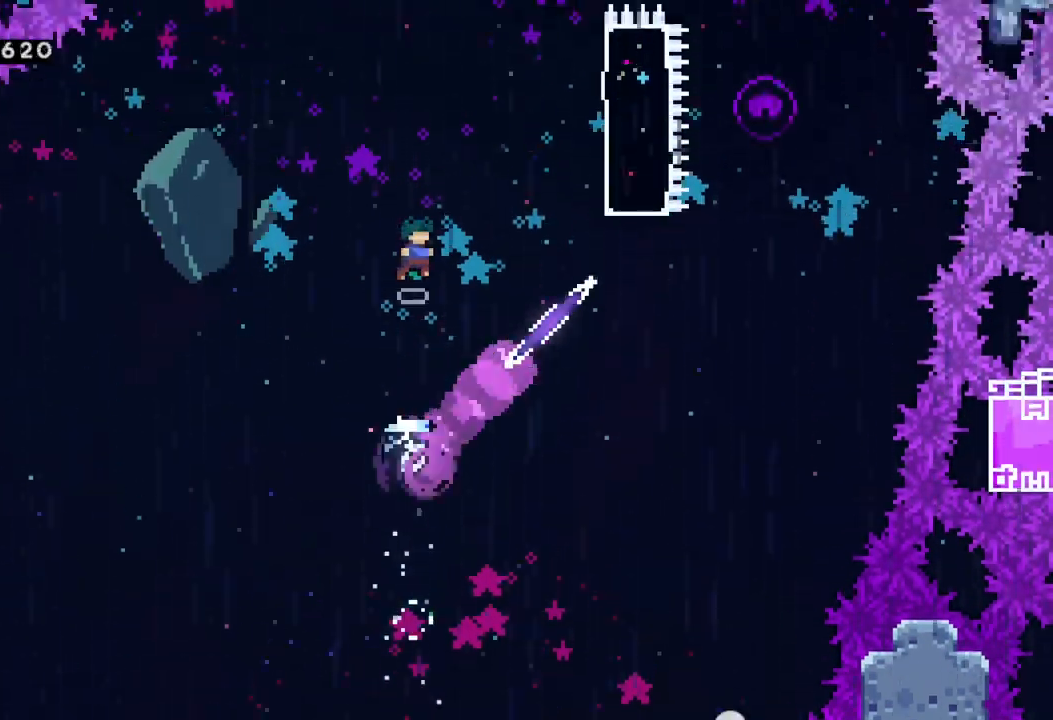
{"buttons": [], "left_stick": "right", "events": [[50, "left_stick", "right"], [183, "X", "down"], [333, "X", "up"]]}
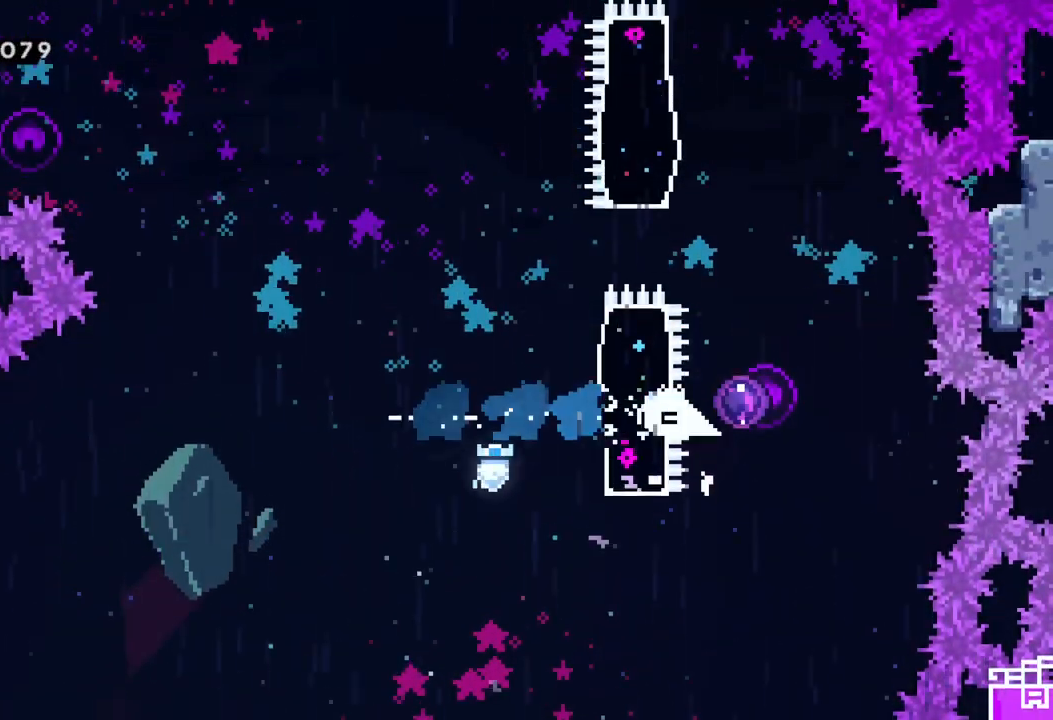
{"buttons": [], "left_stick": "center", "events": [[200, "left_stick", "center"]]}
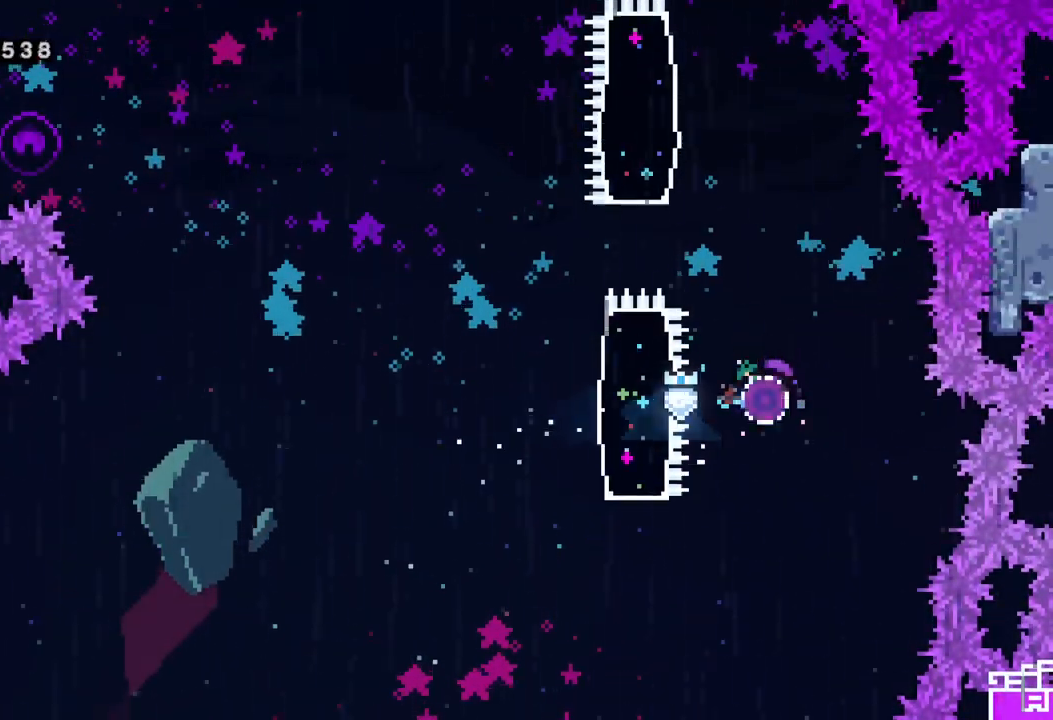
{"buttons": [], "left_stick": "left", "events": [[150, "left_stick", "left"], [200, "X", "down"], [417, "X", "up"]]}
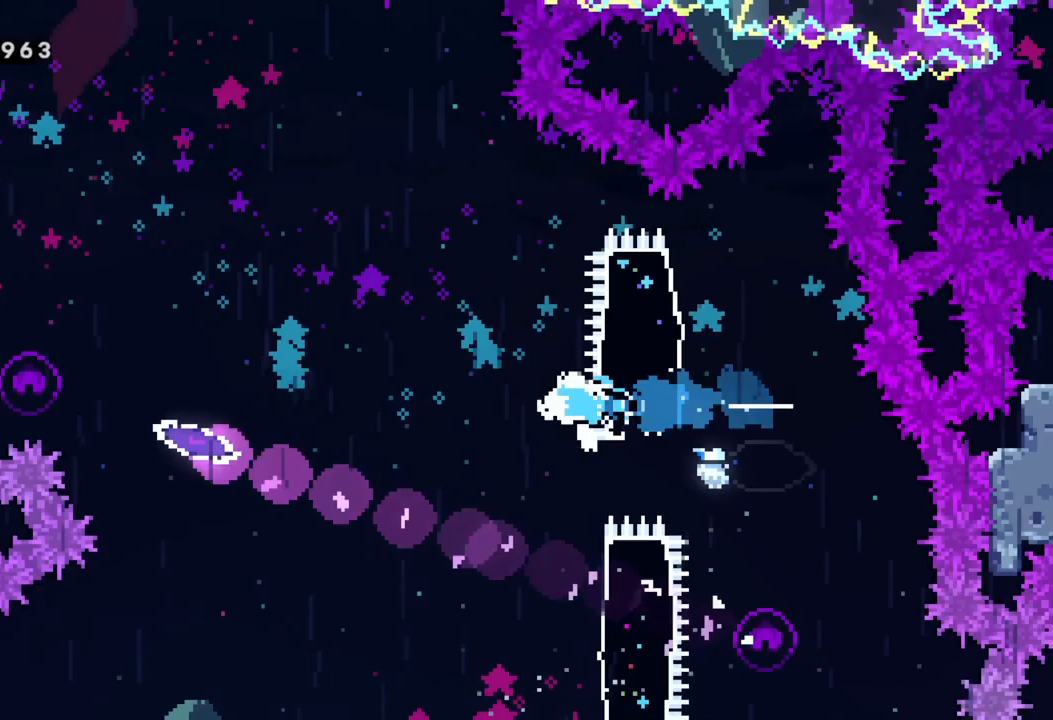
{"buttons": ["A"], "left_stick": "left", "events": [[83, "A", "down"]]}
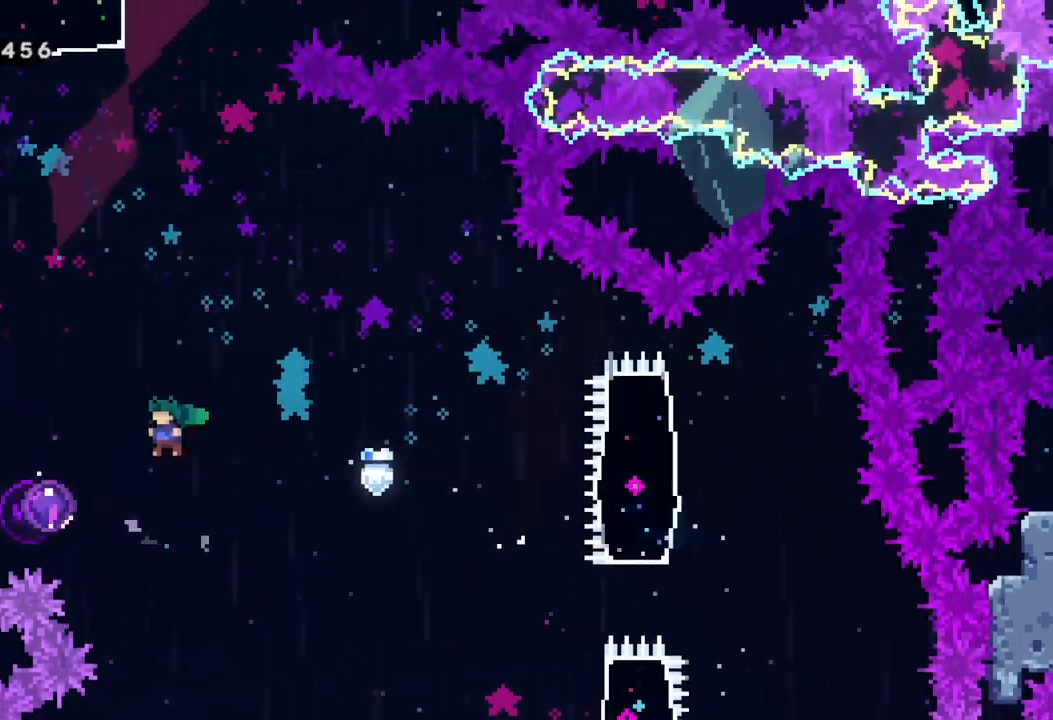
{"buttons": [], "left_stick": "center", "events": [[333, "A", "up"], [367, "left_stick", "center"]]}
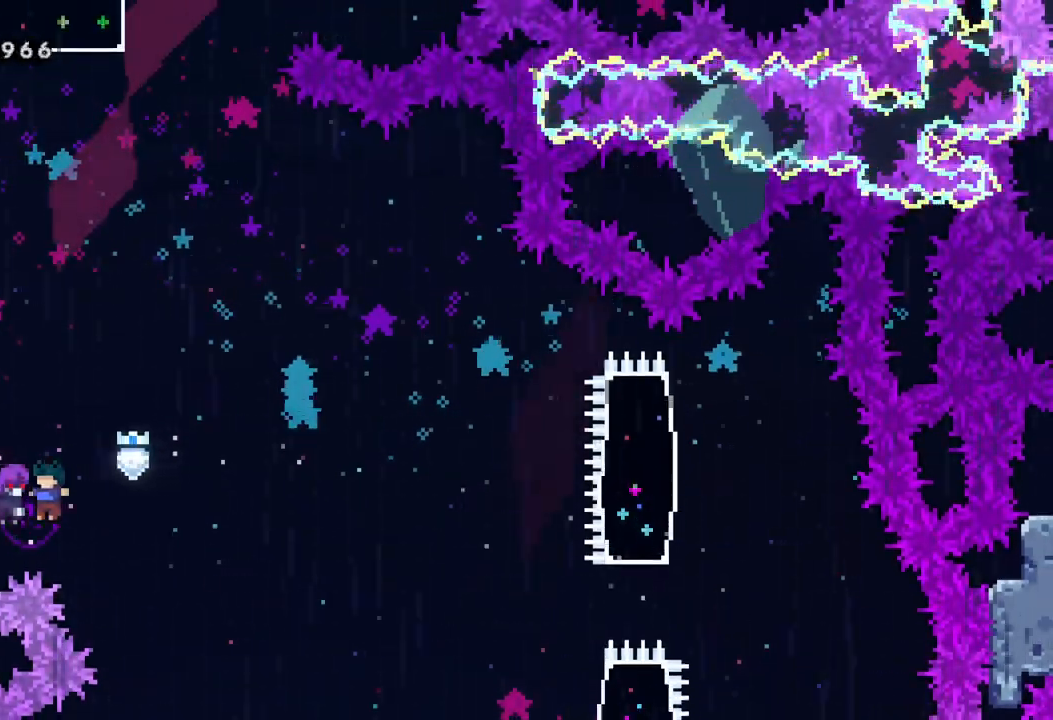
{"buttons": [], "left_stick": "up", "events": [[233, "left_stick", "right"], [417, "left_stick", "up"]]}
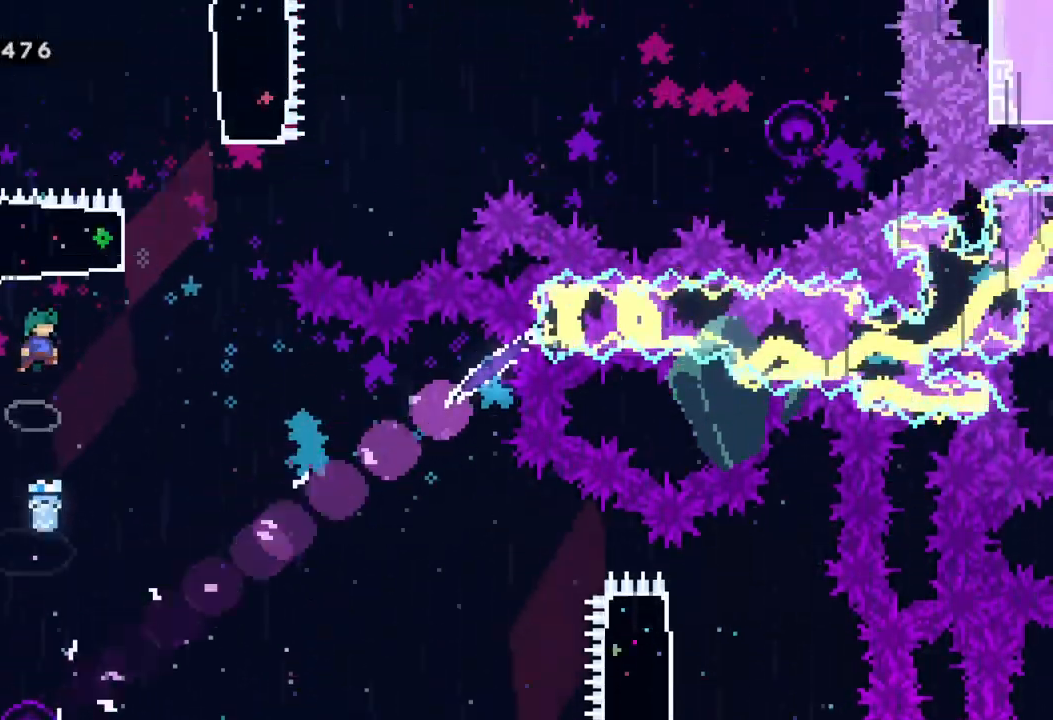
{"buttons": ["X"], "left_stick": "right", "events": [[17, "X", "down"], [200, "X", "up"], [333, "left_stick", "right"], [467, "X", "down"]]}
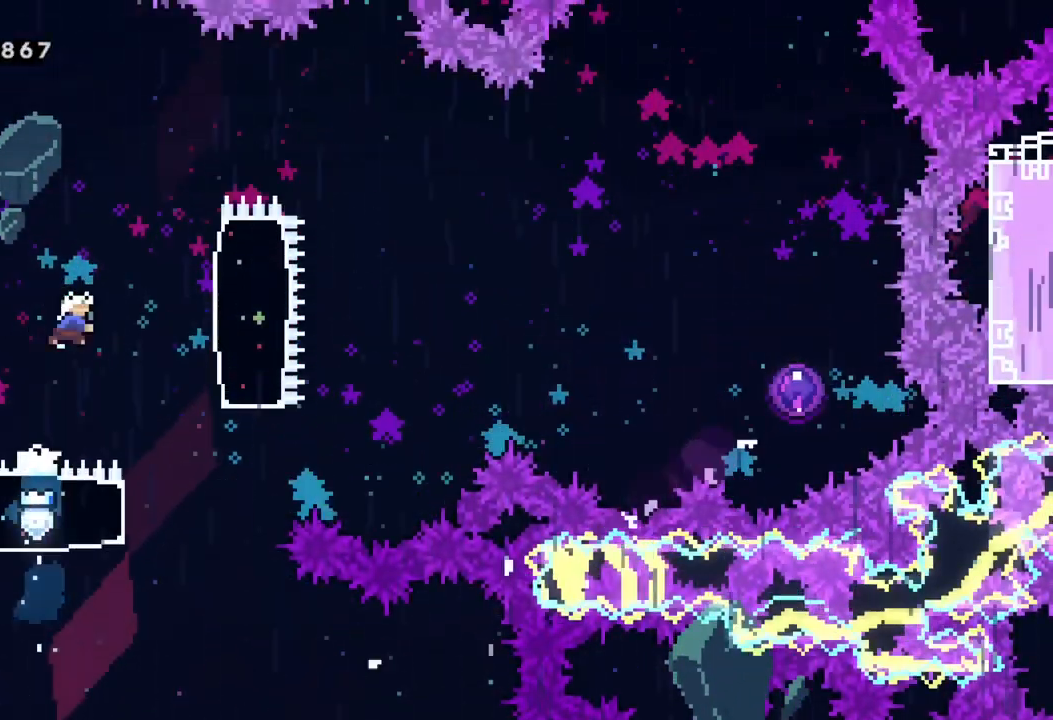
{"buttons": ["A"], "left_stick": "right"}
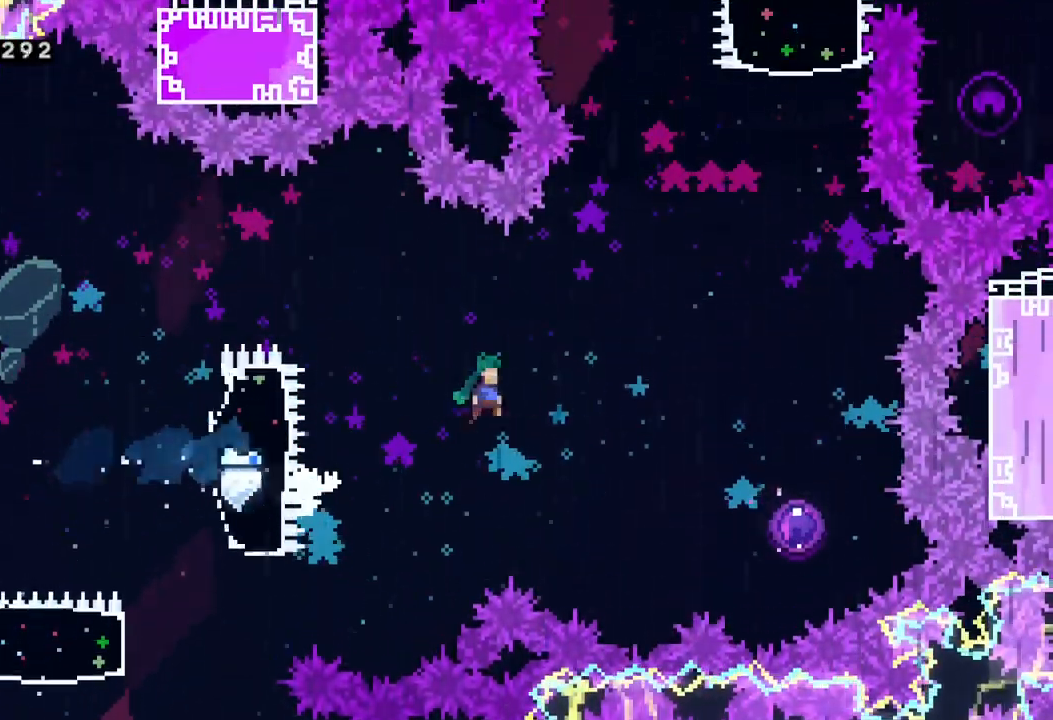
{"buttons": [], "left_stick": "center", "events": [[100, "left_stick", "down-right"], [200, "X", "down"], [217, "A", "up"], [417, "X", "up"], [483, "left_stick", "center"]]}
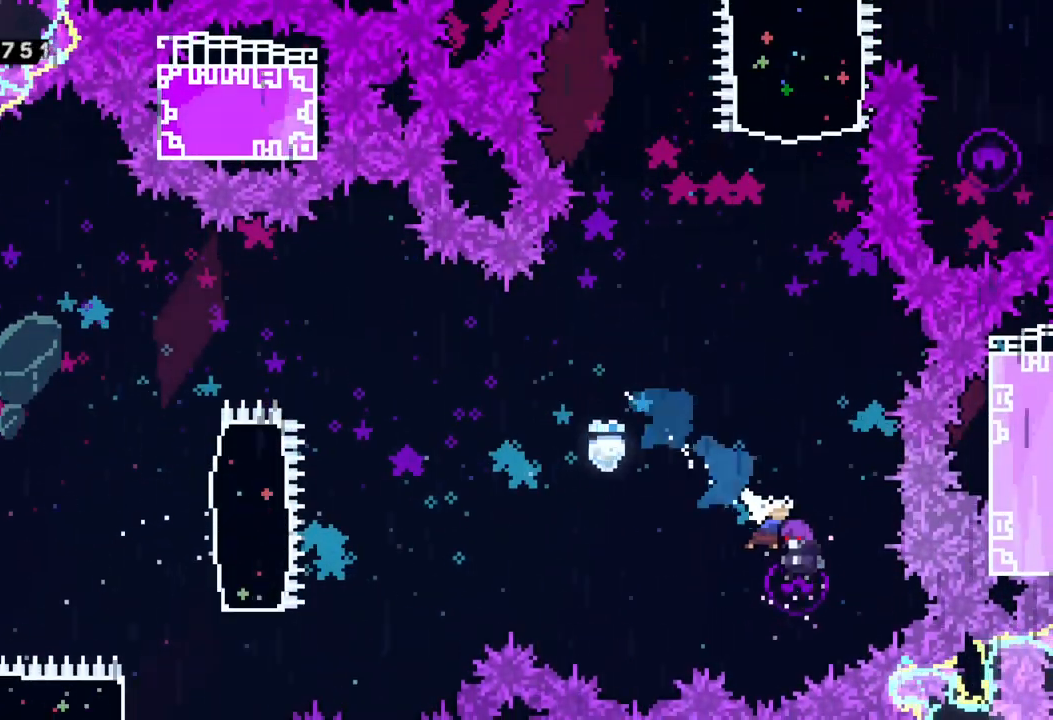
{"buttons": [], "left_stick": "center", "events": []}
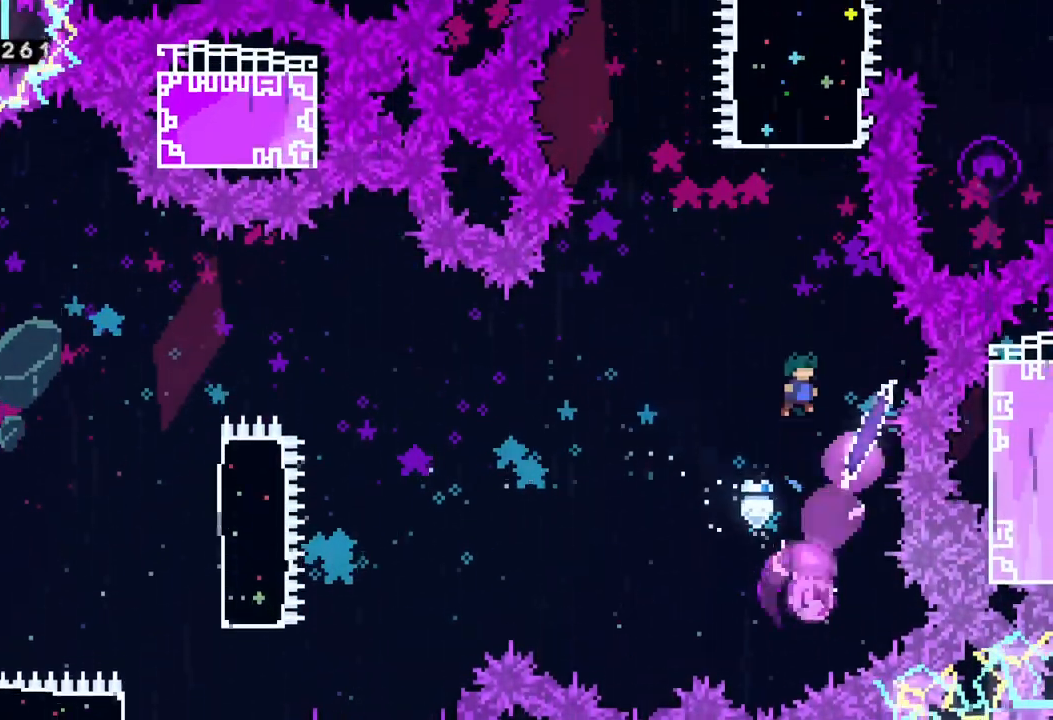
{"buttons": ["X"], "left_stick": "center", "events": [[83, "left_stick", "up"], [150, "X", "down"], [333, "X", "up"], [417, "left_stick", "center"], [500, "X", "down"]]}
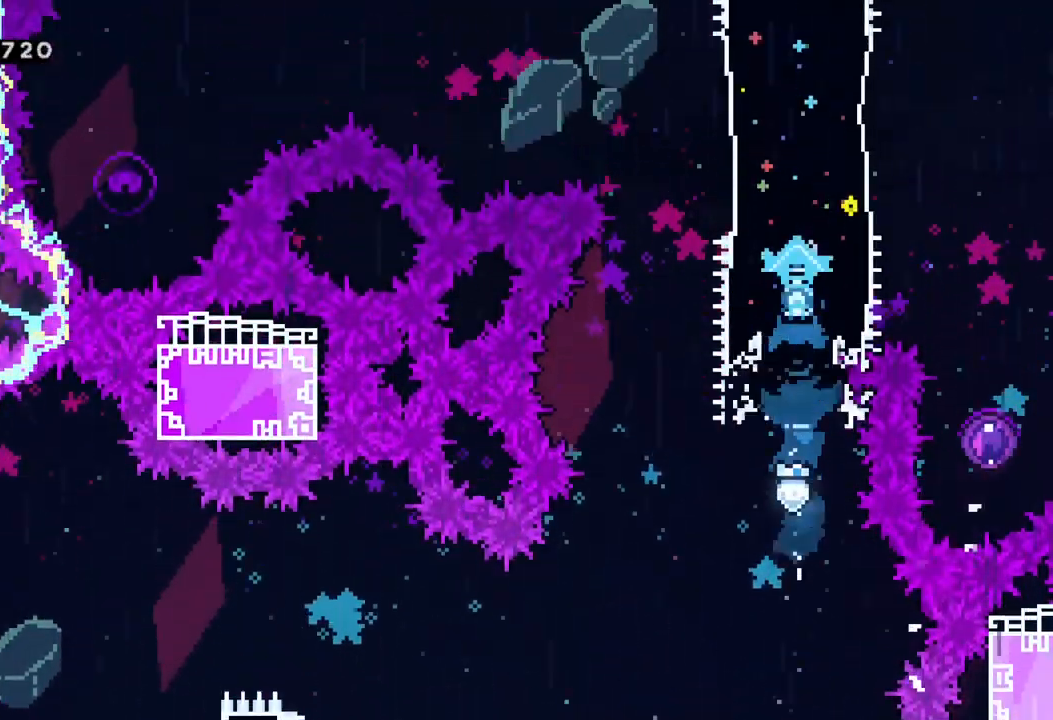
{"buttons": [], "left_stick": "left", "events": [[283, "left_stick", "left"], [333, "X", "up"]]}
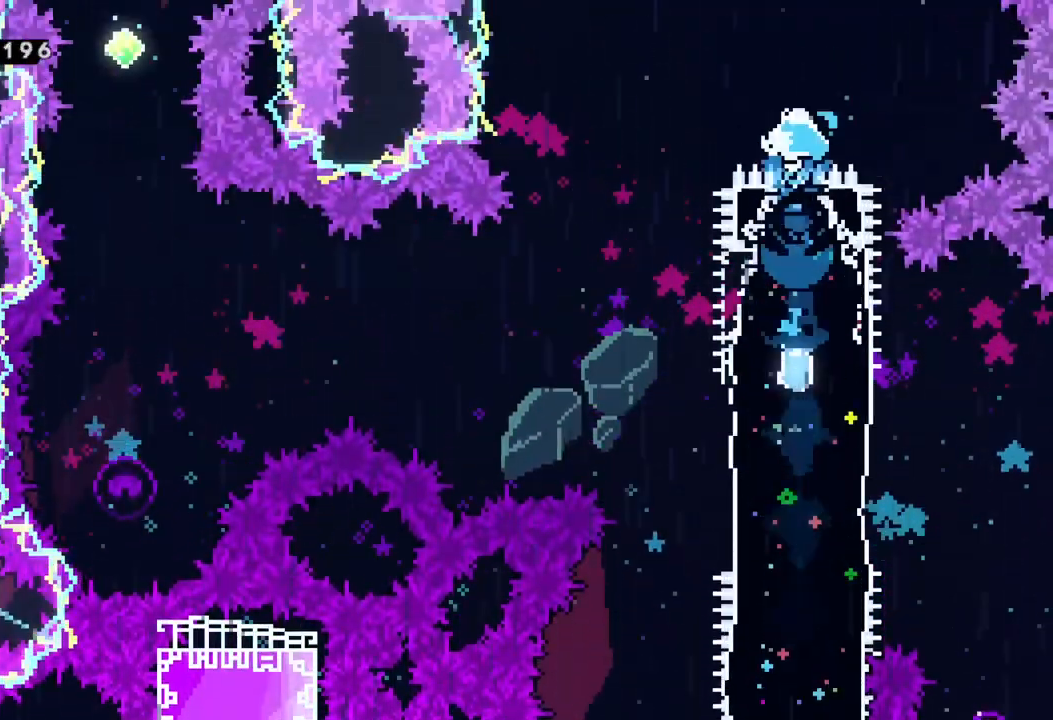
{"buttons": [], "left_stick": "down-left", "events": [[333, "left_stick", "down-left"]]}
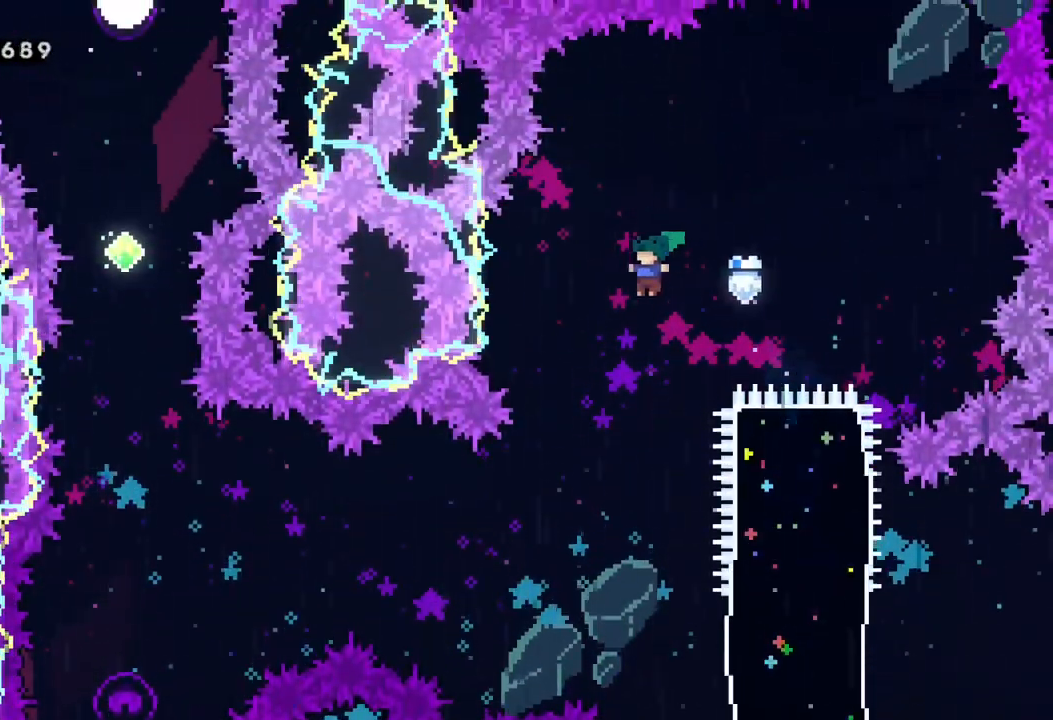
{"buttons": [], "left_stick": "center", "events": [[83, "left_stick", "center"]]}
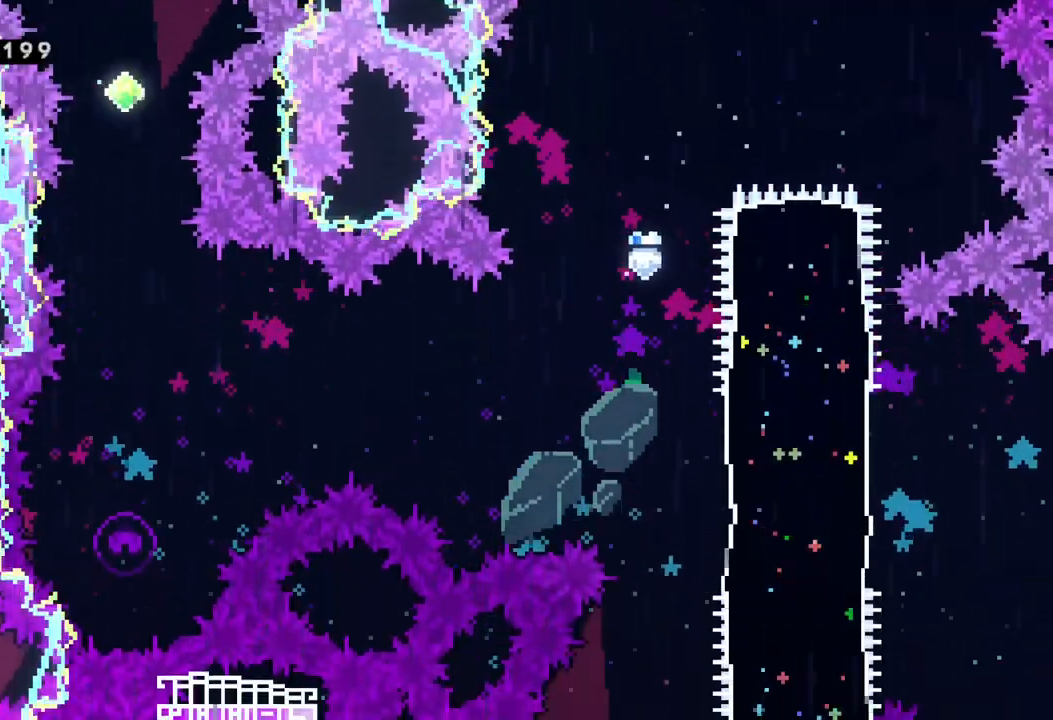
{"buttons": [], "left_stick": "down", "events": [[33, "left_stick", "right"], [67, "X", "down"], [283, "X", "up"], [500, "left_stick", "down"]]}
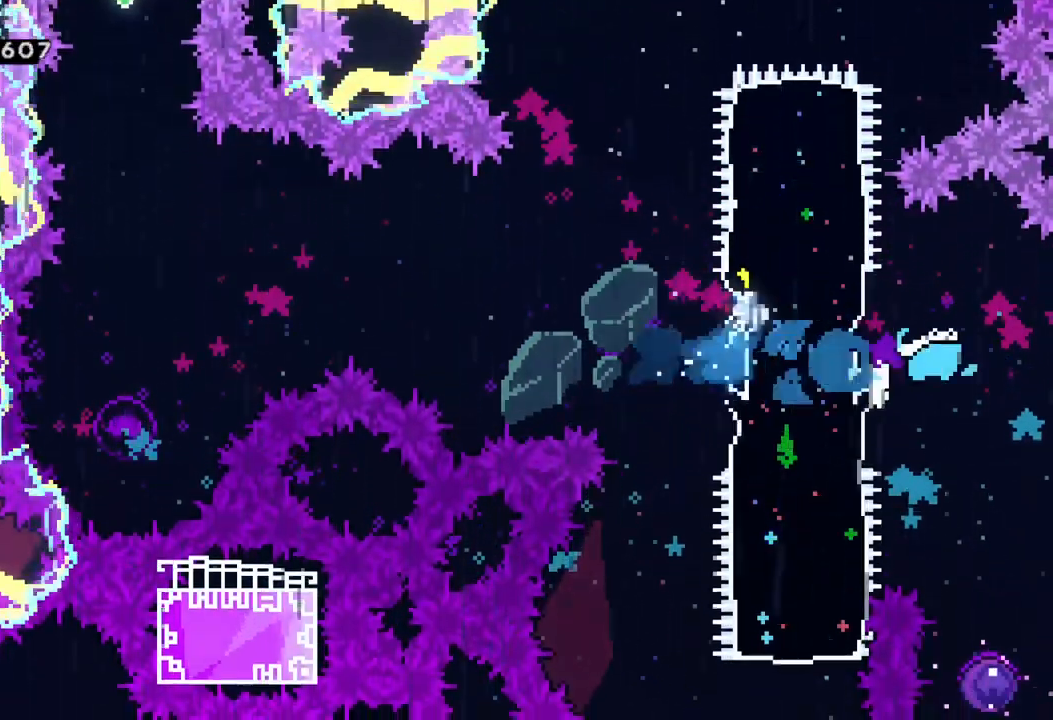
{"buttons": [], "left_stick": "center", "events": [[100, "X", "down"], [250, "X", "up"], [283, "left_stick", "center"]]}
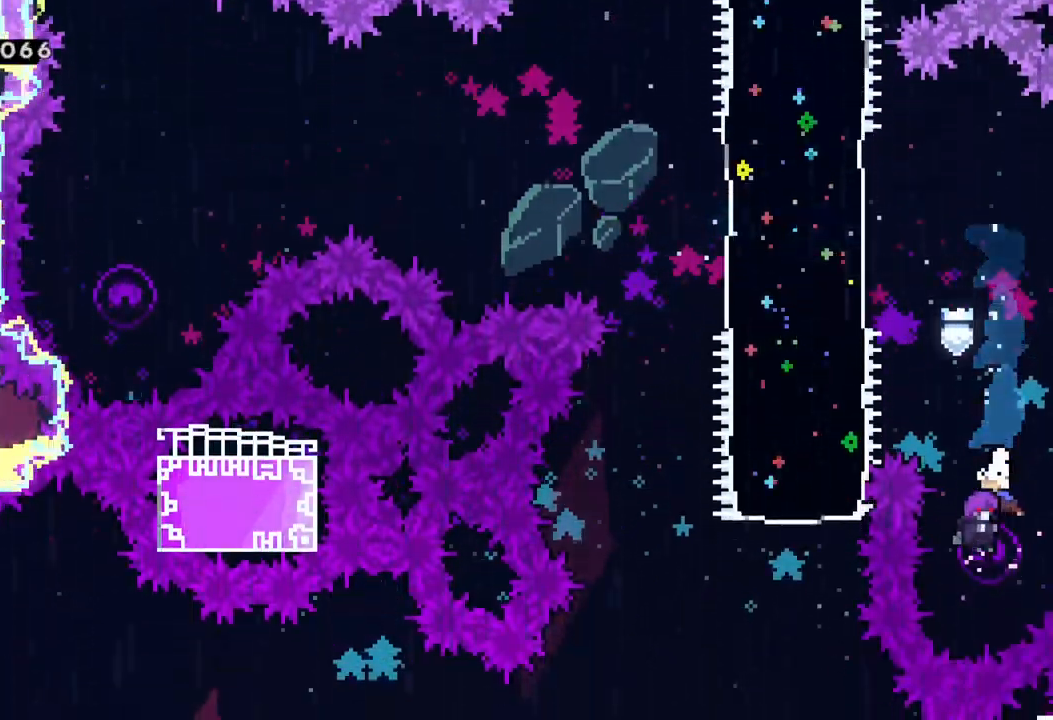
{"buttons": [], "left_stick": "center", "events": []}
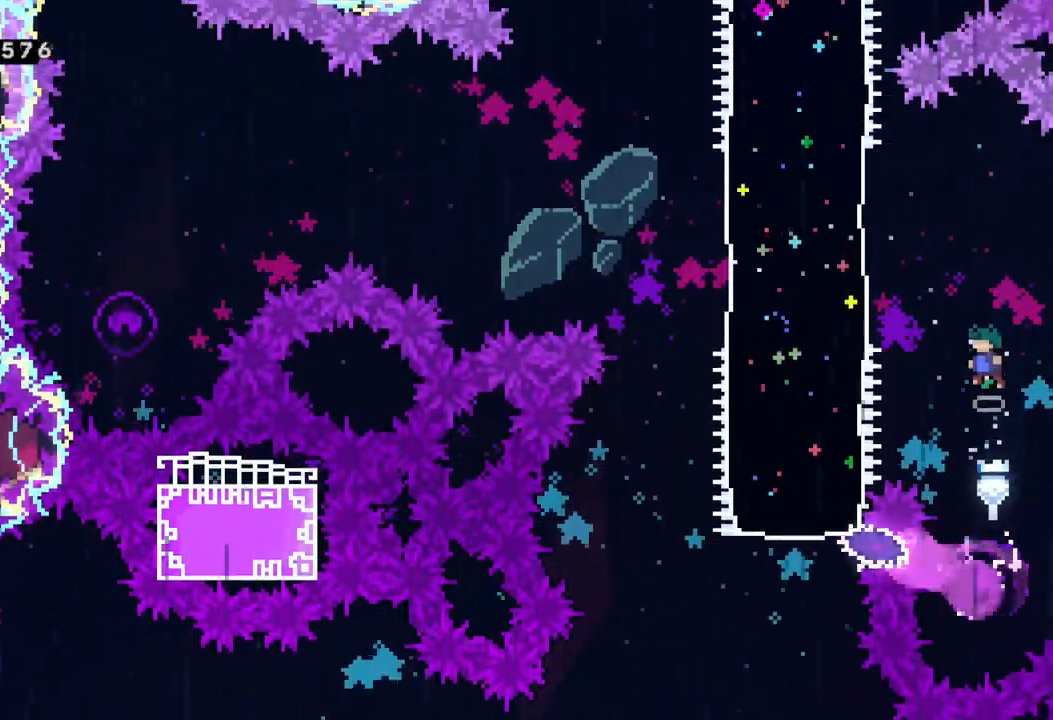
{"buttons": [], "left_stick": "left", "events": [[433, "left_stick", "left"]]}